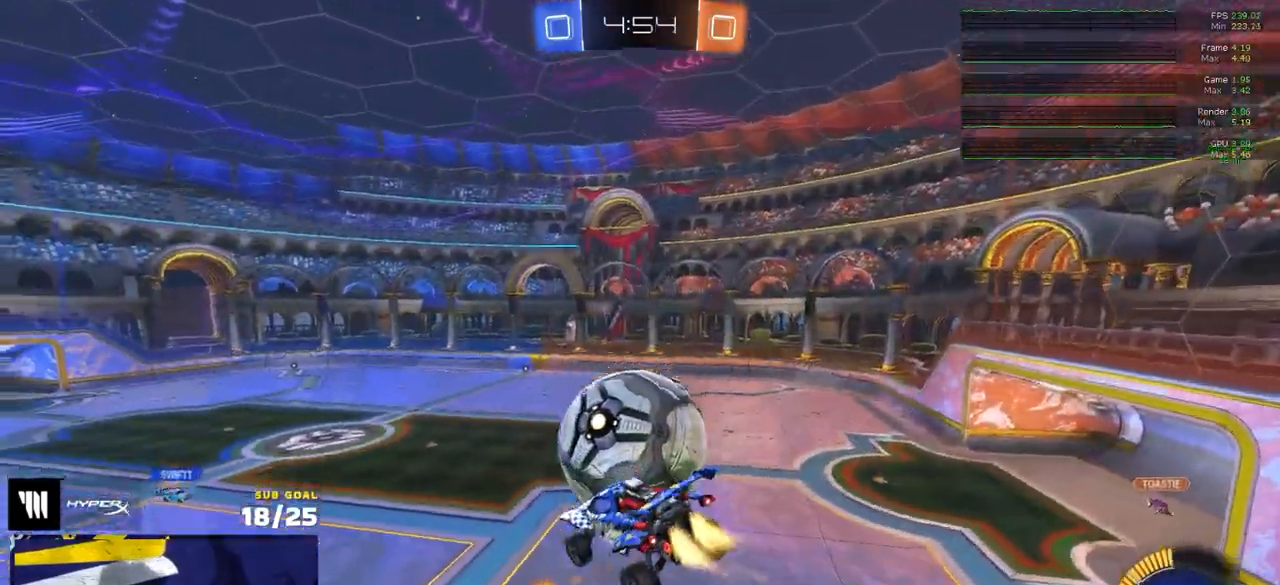
Gameplay with a controller (Xbox layout); each line is a JSON object with the inputs held at the frame after it. "events" lists button and stick changes between this image and that frame as [ms after this image, input, new state], when the widget could be followed in between.
{"buttons": [], "left_stick": "down-right", "right_stick": "center", "events": [[83, "L3", "down"], [350, "left_stick", "down-right"], [483, "L3", "up"], [500, "R1", "up"]]}
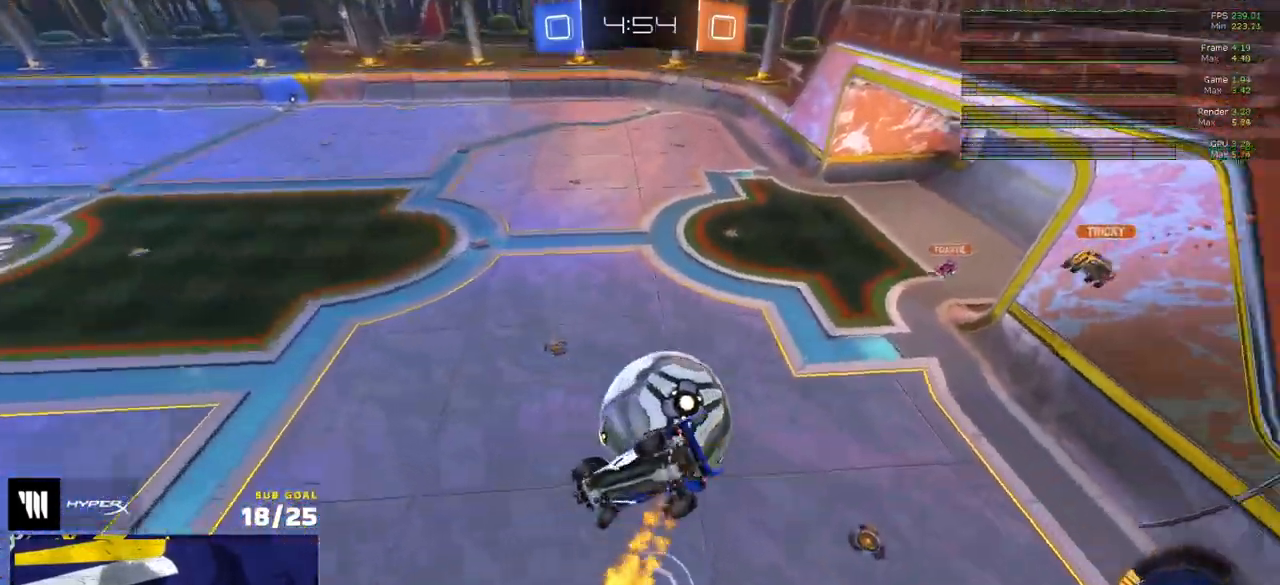
{"buttons": ["X", "L1", "L3"], "left_stick": "down-left", "right_stick": "center", "events": [[83, "R1", "down"], [100, "R1", "up"], [167, "R1", "down"], [267, "R1", "up"], [417, "left_stick", "down-left"], [450, "X", "down"], [467, "L1", "down"], [483, "L3", "down"]]}
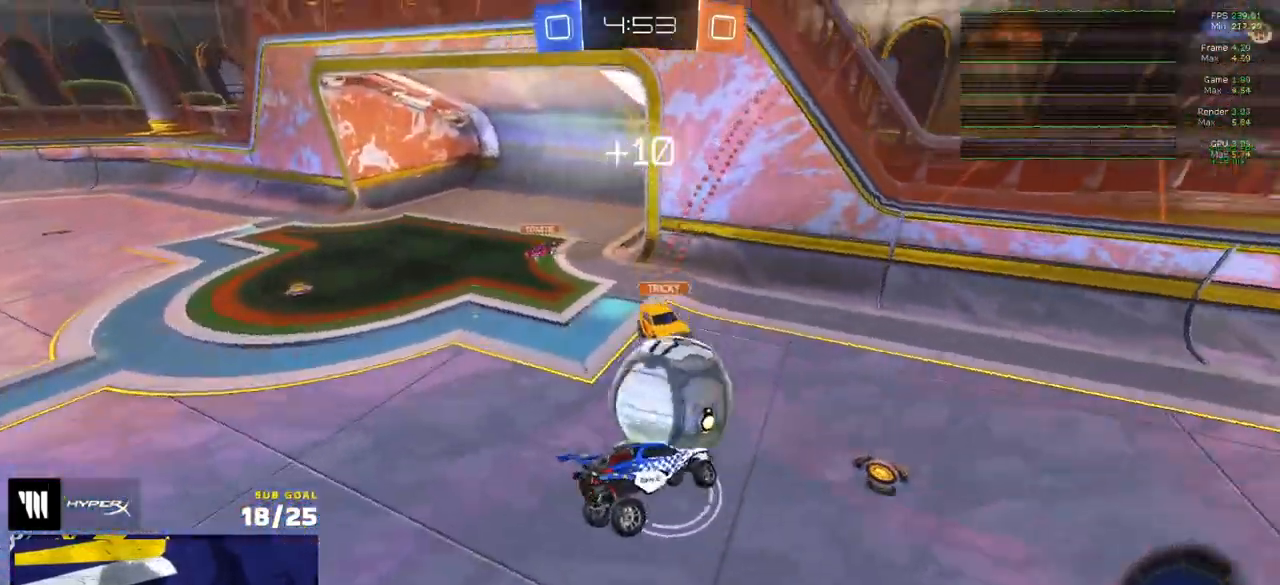
{"buttons": ["L2"], "left_stick": "center", "right_stick": "center", "events": [[33, "L1", "up"], [33, "L3", "up"], [50, "left_stick", "up-left"], [83, "R2", "down"], [100, "L3", "down"], [283, "X", "up"], [317, "L3", "up"], [317, "R2", "up"], [317, "left_stick", "up"], [400, "L2", "down"], [433, "left_stick", "center"]]}
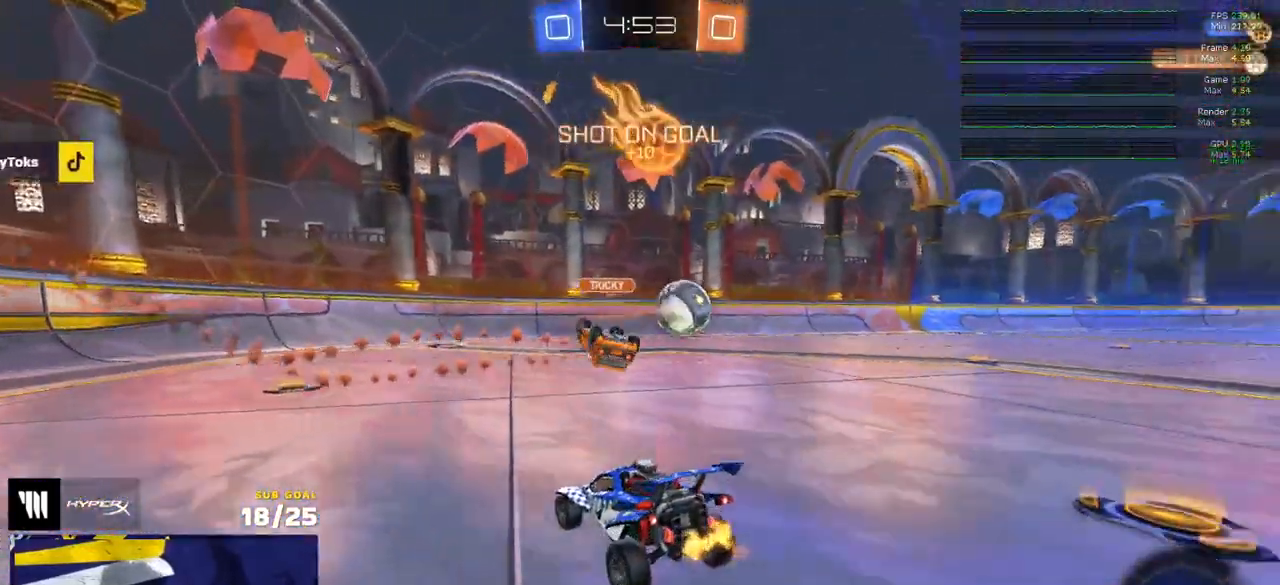
{"buttons": ["L2"], "left_stick": "down", "right_stick": "center", "events": [[33, "left_stick", "right"], [500, "left_stick", "down"]]}
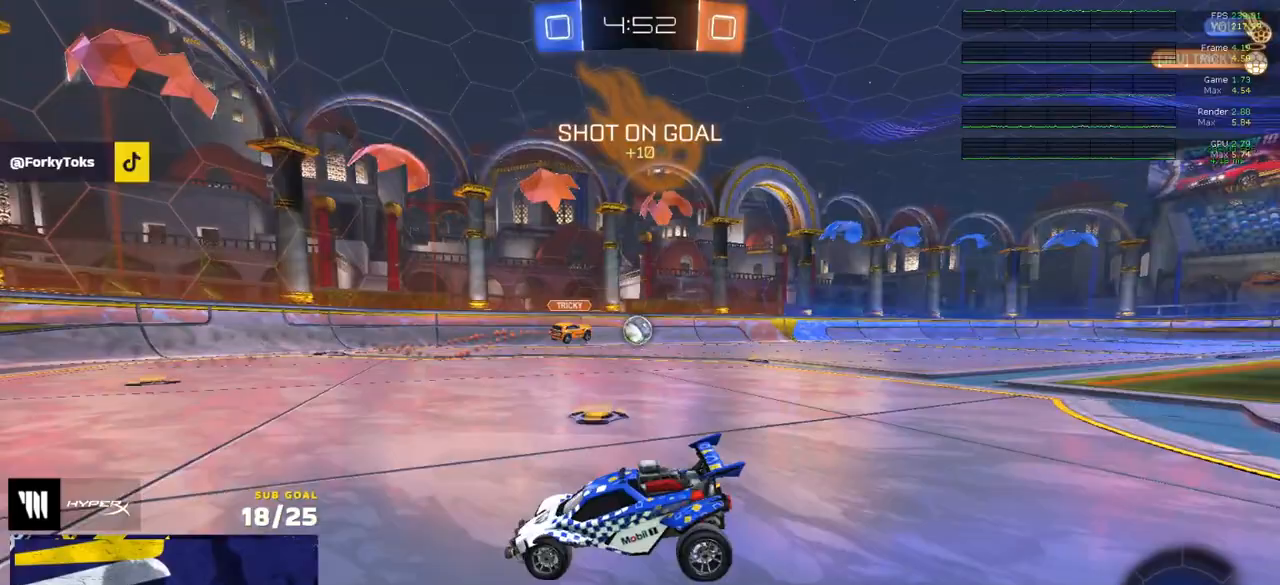
{"buttons": ["Y", "R2", "L3"], "left_stick": "up-left", "right_stick": "center", "events": [[17, "A", "down"], [50, "A", "up"], [100, "A", "down"], [317, "A", "up"], [317, "L2", "up"], [317, "R2", "down"], [350, "L3", "down"], [383, "left_stick", "up-left"], [433, "Y", "down"]]}
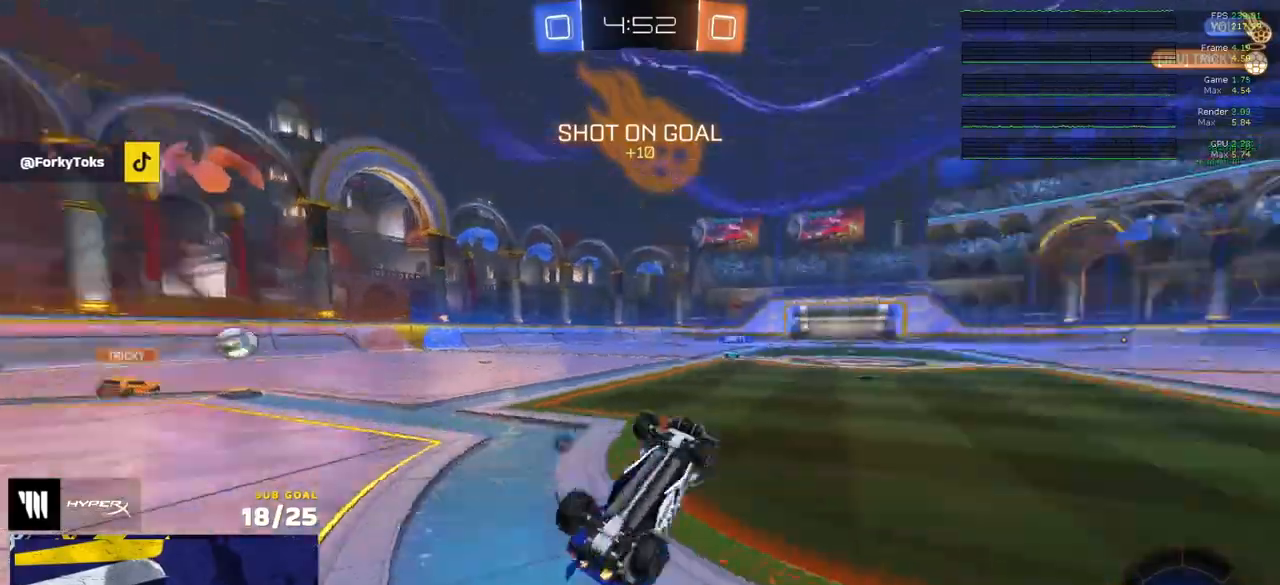
{"buttons": ["Y", "R2"], "left_stick": "up-left", "right_stick": "center", "events": [[33, "Y", "up"], [33, "left_stick", "up"], [250, "left_stick", "up-right"], [383, "L3", "up"], [383, "left_stick", "up"], [433, "Y", "down"], [483, "left_stick", "up-left"]]}
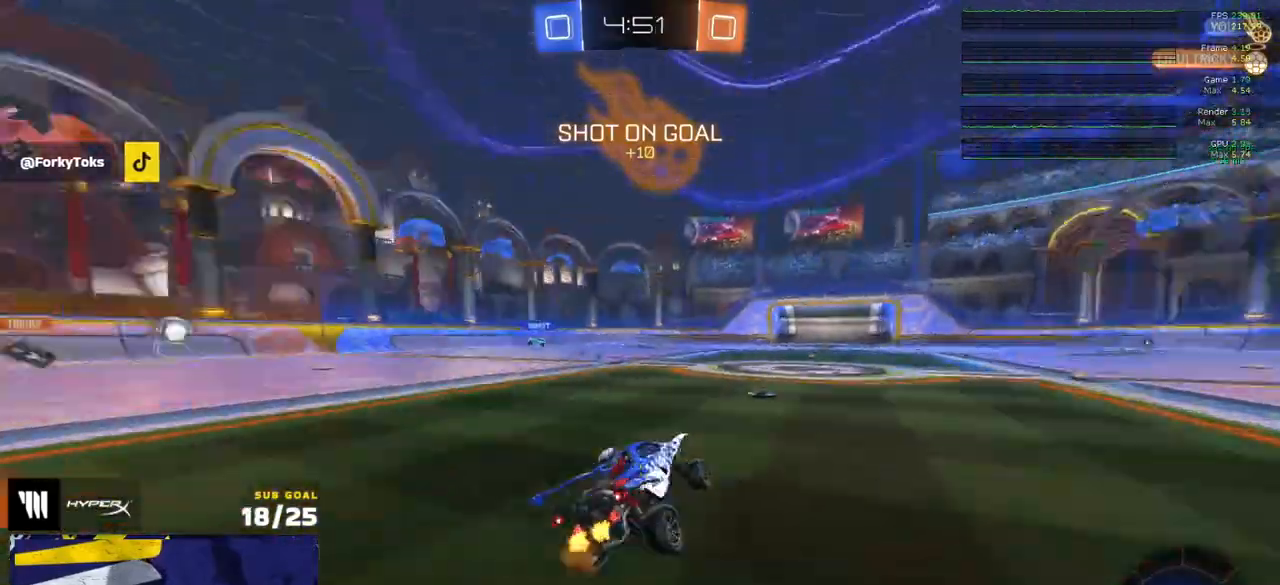
{"buttons": ["R2"], "left_stick": "up-left", "right_stick": "center", "events": [[17, "Y", "up"]]}
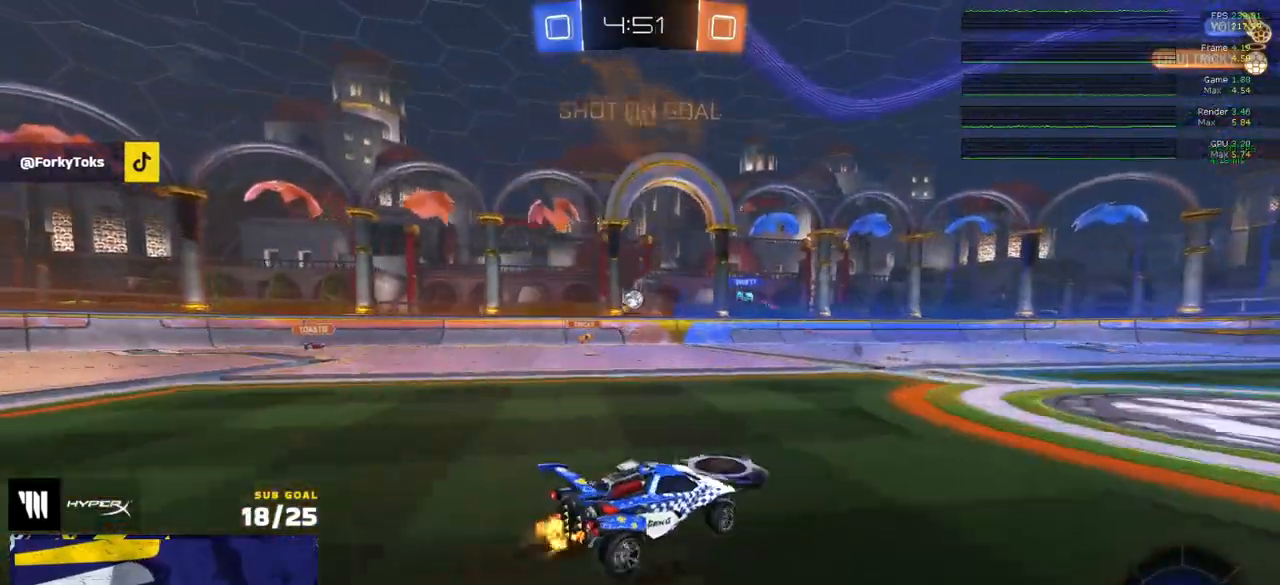
{"buttons": ["R2"], "left_stick": "left", "right_stick": "center", "events": [[17, "left_stick", "center"], [417, "left_stick", "left"]]}
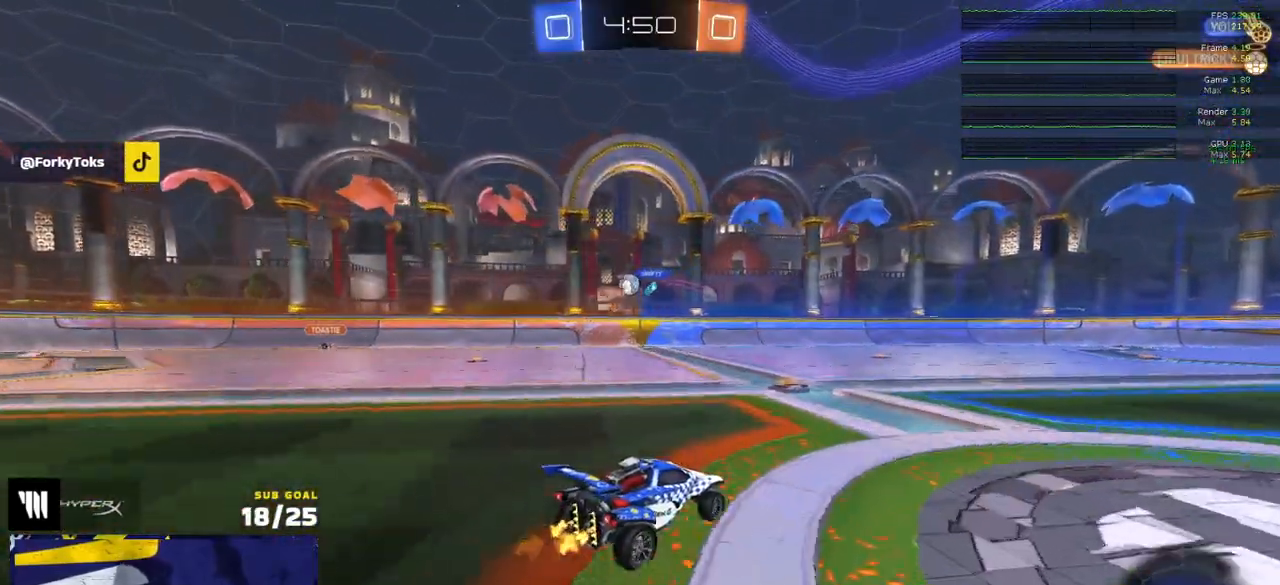
{"buttons": ["R1"], "left_stick": "left", "right_stick": "center", "events": [[67, "left_stick", "center"], [183, "left_stick", "left"], [283, "X", "down"], [400, "X", "up"], [433, "R1", "down"], [467, "R2", "up"]]}
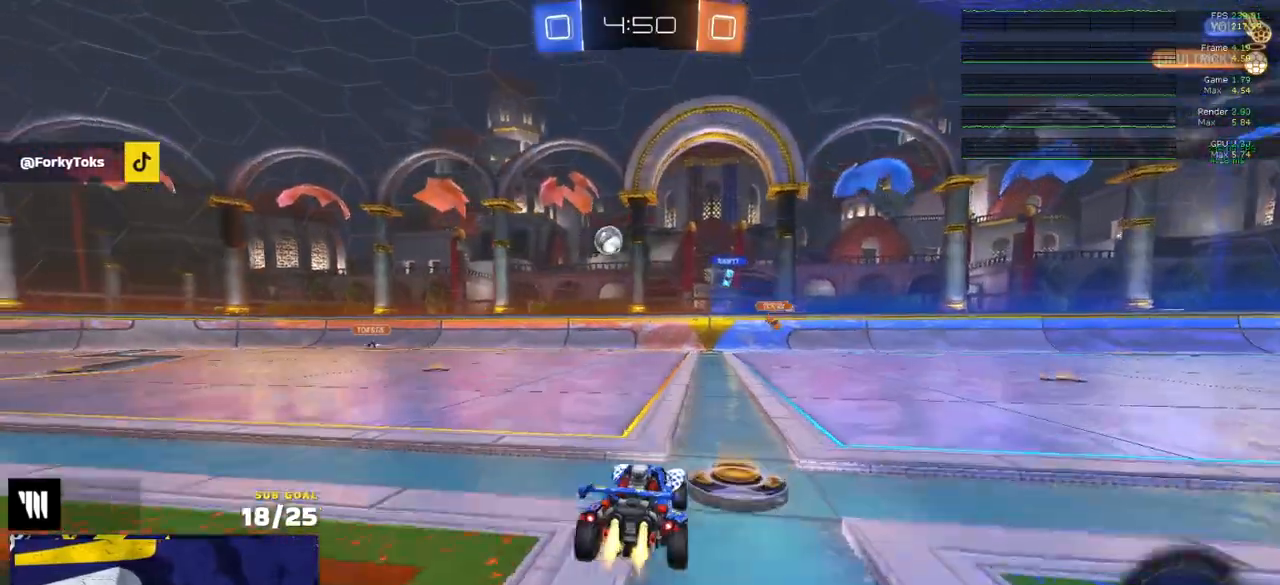
{"buttons": ["R2"], "left_stick": "left", "right_stick": "center", "events": [[500, "R1", "up"], [500, "R2", "down"]]}
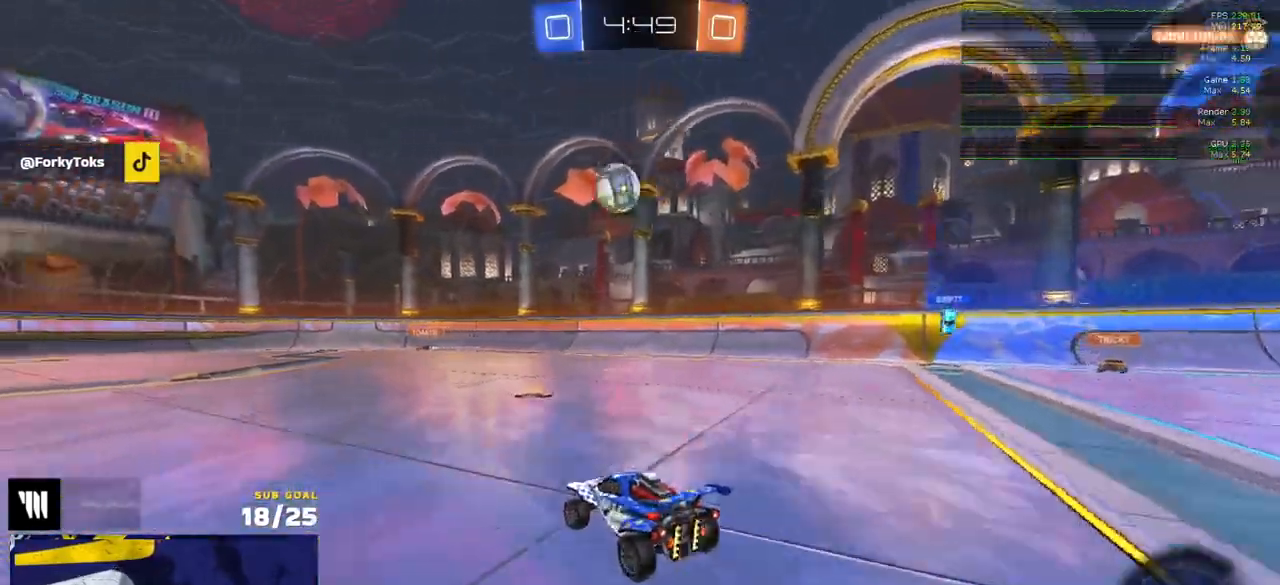
{"buttons": ["R1"], "left_stick": "center", "right_stick": "center", "events": [[200, "left_stick", "center"], [333, "left_stick", "left"], [417, "left_stick", "center"], [483, "R1", "down"], [500, "R2", "up"]]}
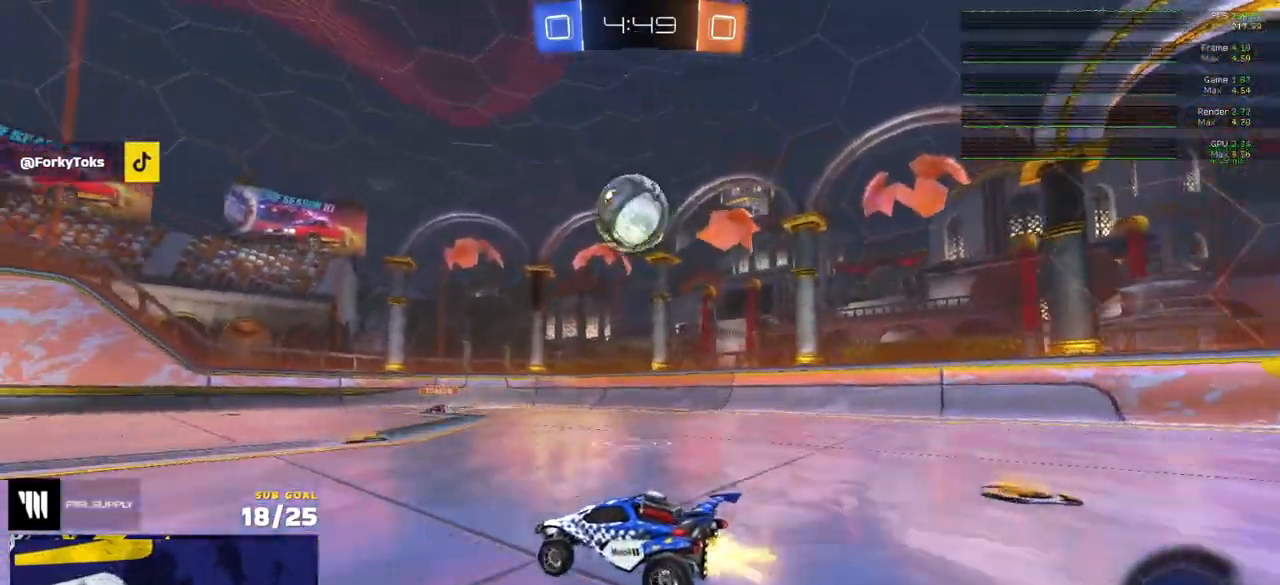
{"buttons": ["L1", "L3"], "left_stick": "up-left", "right_stick": "center", "events": [[67, "R1", "up"], [67, "R2", "down"], [267, "left_stick", "right"], [333, "R2", "up"], [450, "A", "down"], [450, "R1", "down"], [467, "L1", "down"], [500, "A", "up"], [500, "L3", "down"], [500, "R1", "up"], [500, "left_stick", "up-left"]]}
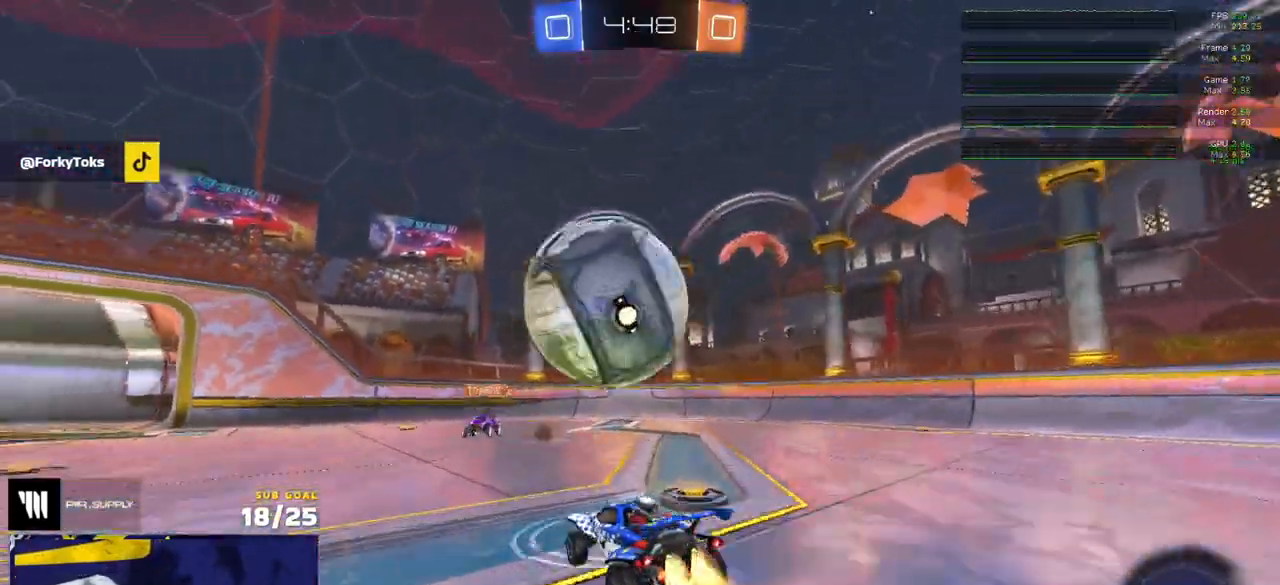
{"buttons": ["L1"], "left_stick": "left", "right_stick": "center", "events": [[17, "A", "down"], [17, "R2", "down"], [133, "A", "up"], [133, "R2", "up"], [133, "left_stick", "down-left"], [433, "L3", "up"], [500, "left_stick", "left"]]}
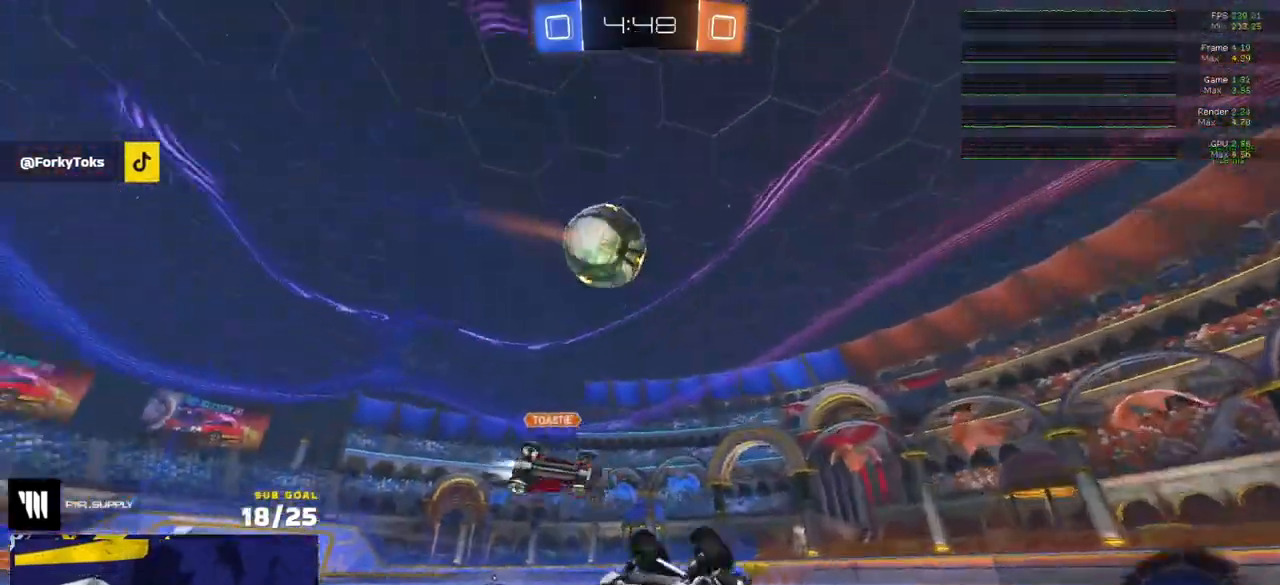
{"buttons": ["R2"], "left_stick": "up-left", "right_stick": "center", "events": [[167, "left_stick", "up-left"], [183, "R2", "down"], [200, "Y", "down"], [300, "Y", "up"], [317, "L1", "up"]]}
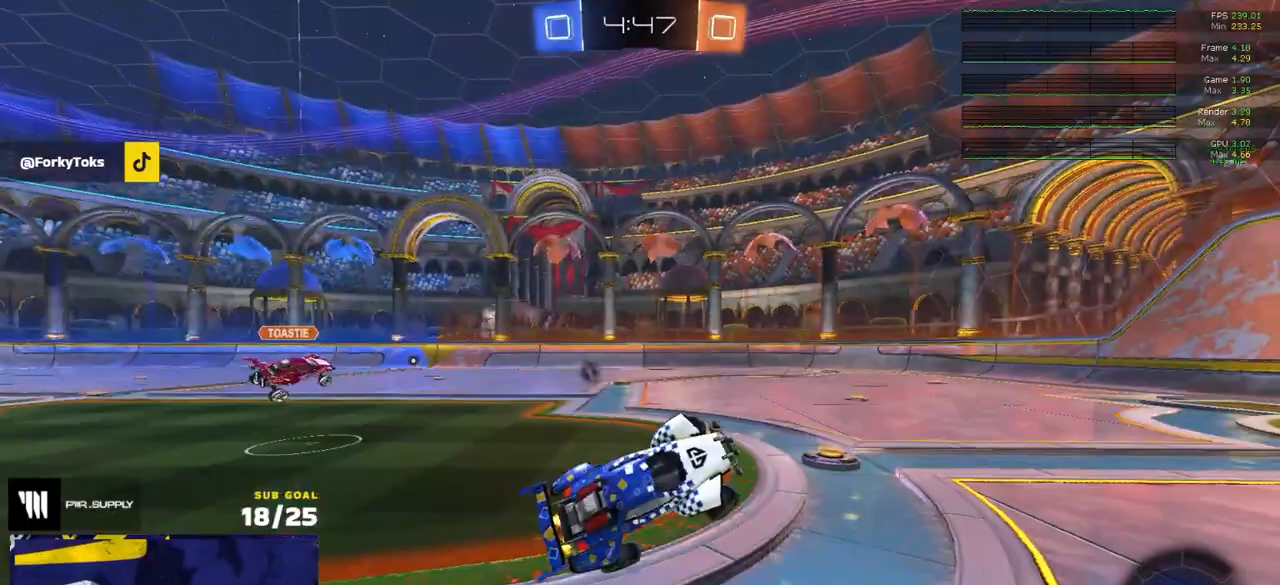
{"buttons": [], "left_stick": "center", "right_stick": "center", "events": [[150, "R2", "up"], [267, "left_stick", "down"], [417, "left_stick", "center"]]}
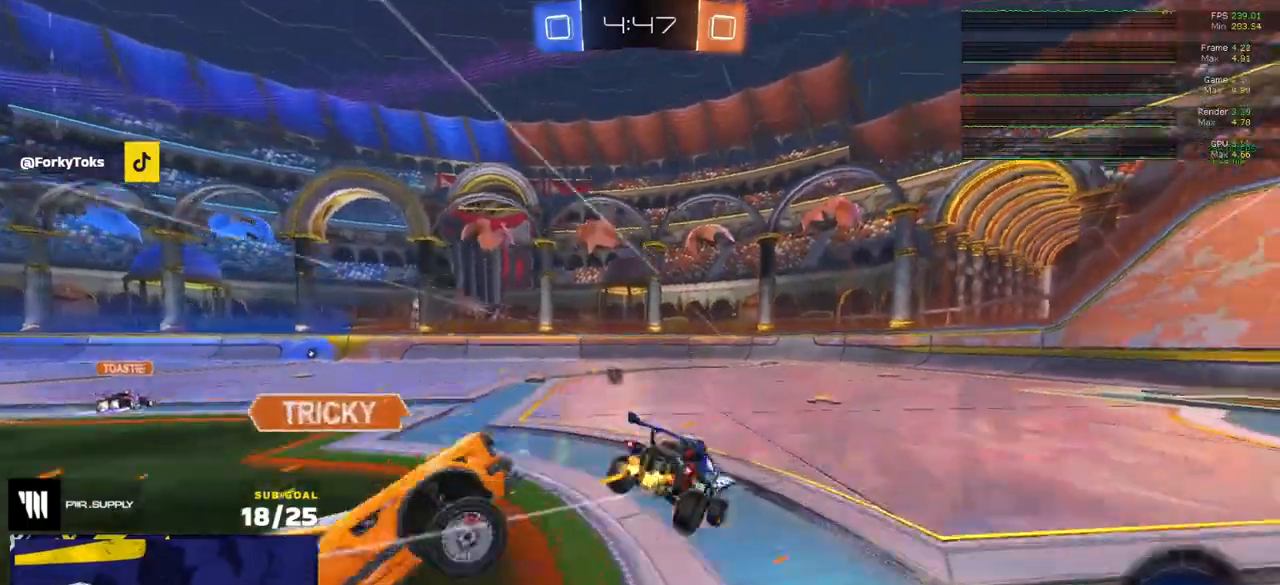
{"buttons": ["X", "R1", "R2"], "left_stick": "right", "right_stick": "center", "events": [[83, "left_stick", "down-left"], [117, "R2", "down"], [183, "X", "down"], [400, "R1", "down"], [417, "left_stick", "right"]]}
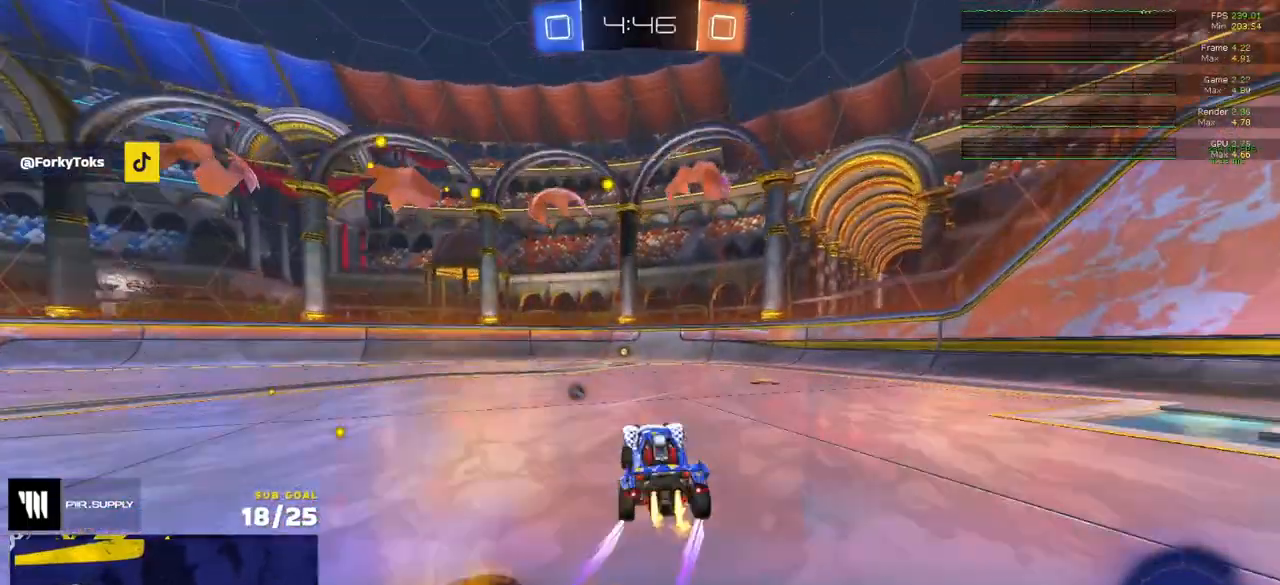
{"buttons": ["R1"], "left_stick": "left", "right_stick": "center"}
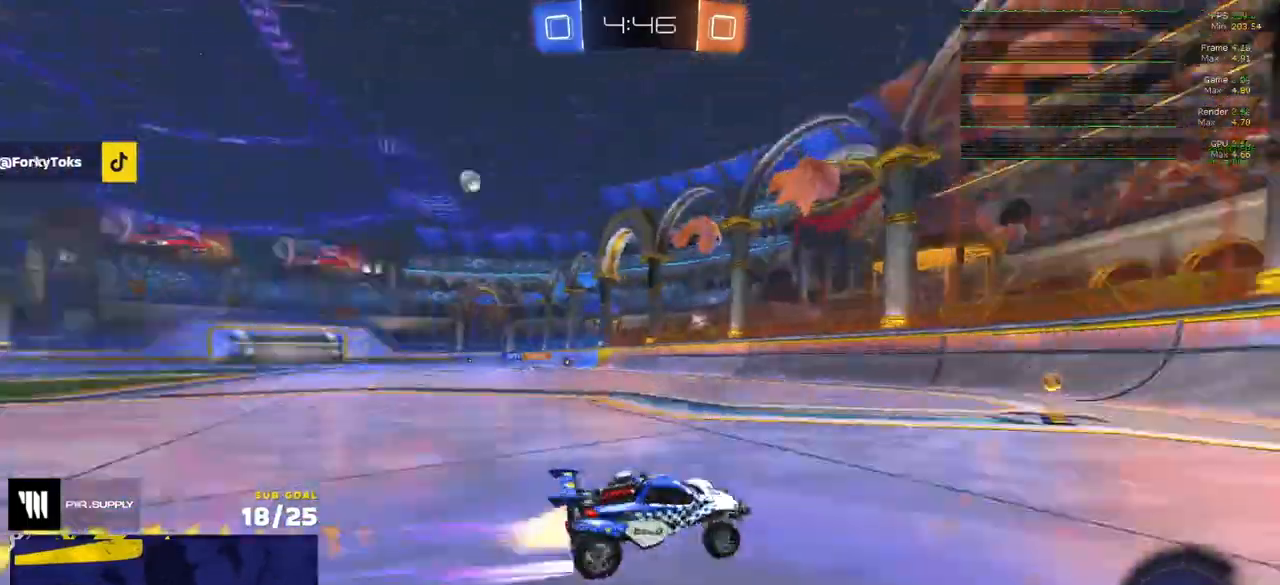
{"buttons": ["R1"], "left_stick": "down-left", "right_stick": "center", "events": [[83, "X", "down"], [100, "R2", "down"], [150, "left_stick", "down-left"], [200, "X", "up"], [350, "R2", "up"]]}
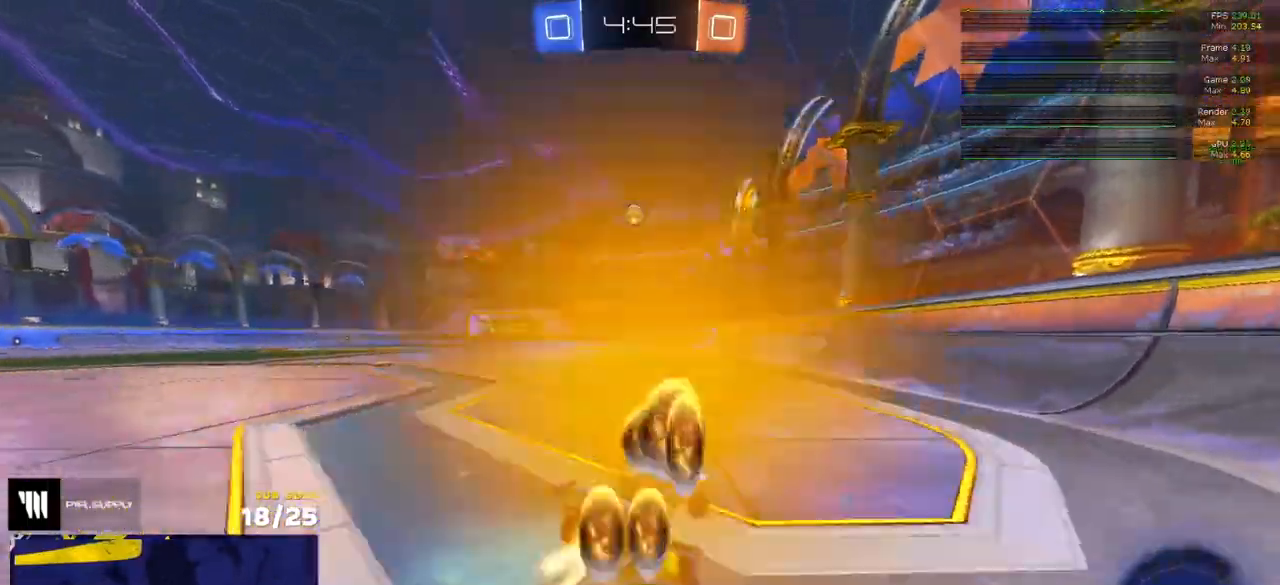
{"buttons": ["R1"], "left_stick": "center", "right_stick": "center", "events": [[200, "left_stick", "right"], [300, "left_stick", "center"], [383, "left_stick", "left"], [467, "left_stick", "center"]]}
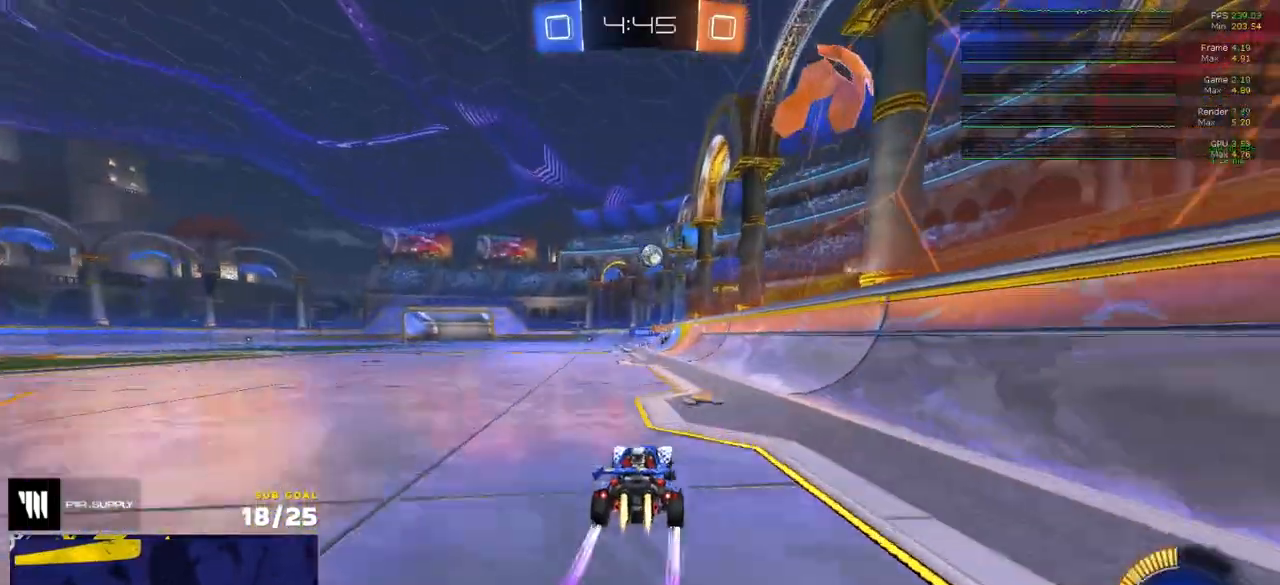
{"buttons": ["R2"], "left_stick": "center", "right_stick": "center", "events": [[67, "R1", "up"], [100, "R2", "down"], [117, "left_stick", "left"], [183, "left_stick", "center"], [317, "left_stick", "left"], [383, "left_stick", "center"]]}
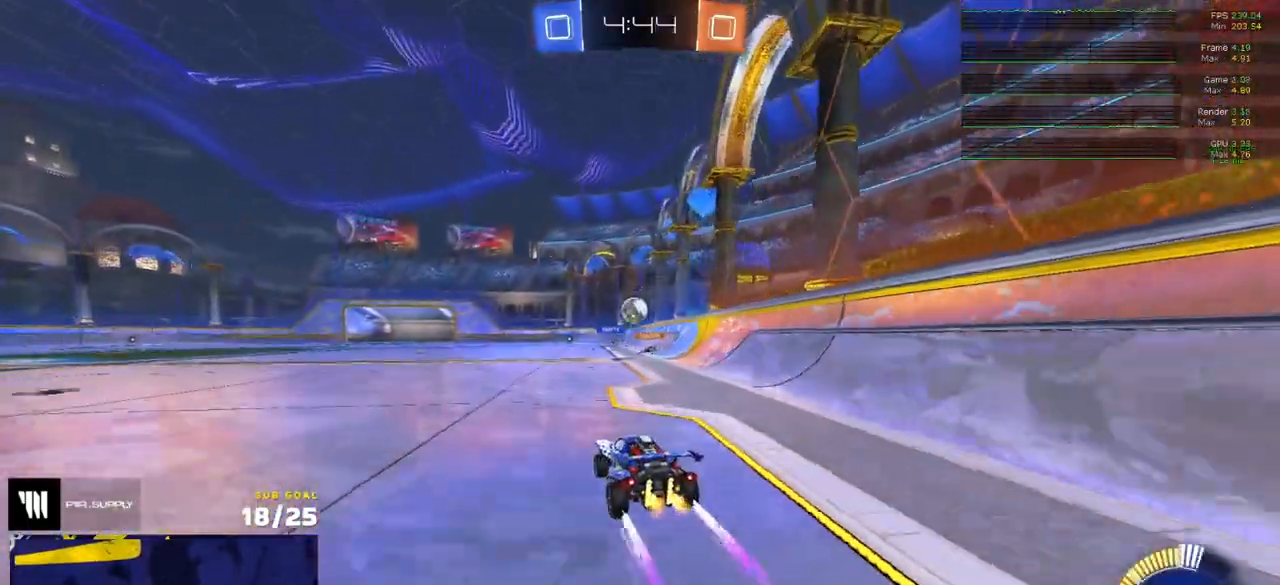
{"buttons": ["R2"], "left_stick": "left", "right_stick": "center", "events": [[383, "left_stick", "right"], [433, "left_stick", "center"], [483, "left_stick", "left"]]}
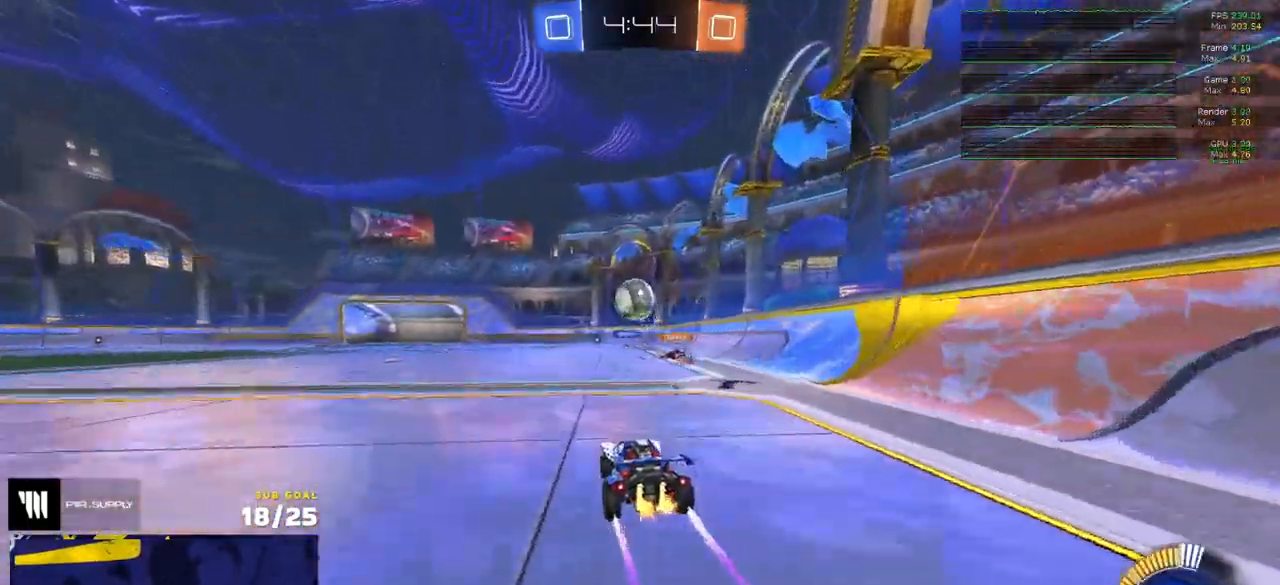
{"buttons": ["R1"], "left_stick": "up", "right_stick": "center", "events": [[33, "A", "down"], [50, "left_stick", "down-left"], [200, "A", "up"], [200, "left_stick", "center"], [233, "A", "down"], [233, "R1", "down"], [283, "R2", "up"], [317, "L3", "down"], [333, "left_stick", "down-right"], [350, "R1", "up"], [383, "A", "up"], [383, "R1", "down"], [483, "L3", "up"], [500, "left_stick", "up"]]}
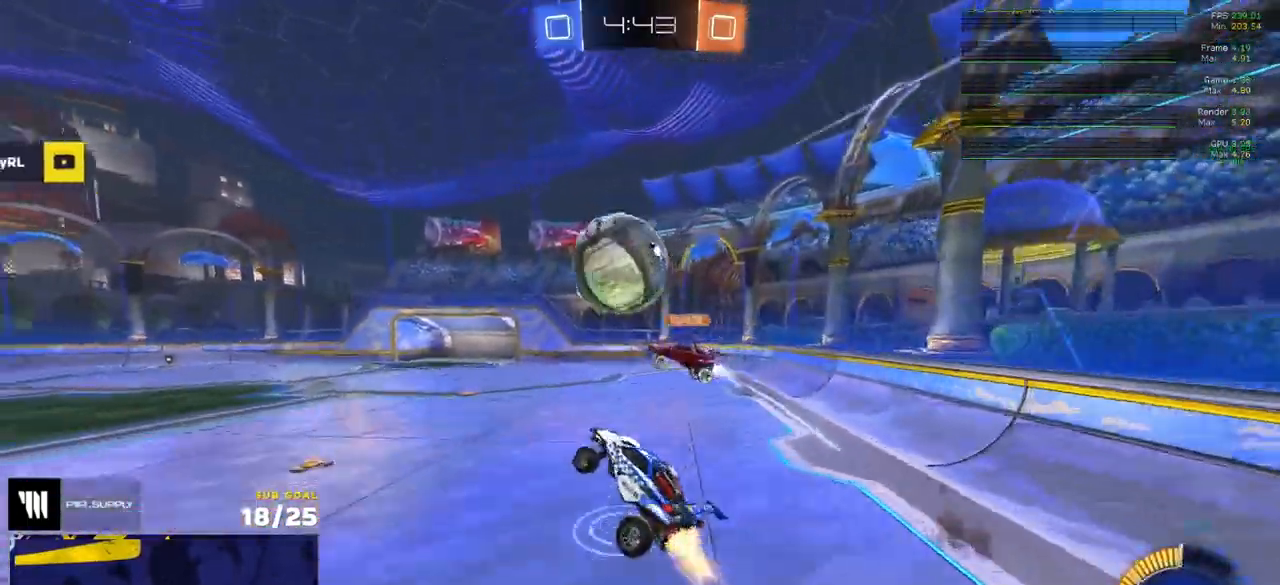
{"buttons": [], "left_stick": "up-left", "right_stick": "center", "events": [[33, "L1", "down"], [67, "left_stick", "up-left"], [200, "R1", "up"], [233, "L1", "up"]]}
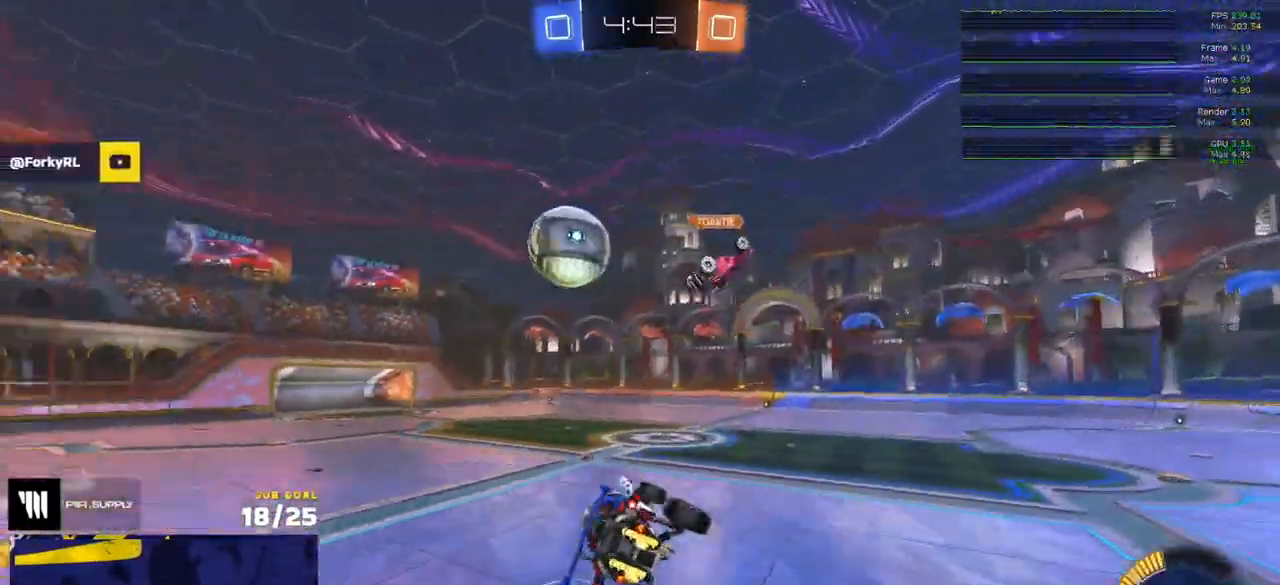
{"buttons": ["Y", "L1", "R2"], "left_stick": "down-left", "right_stick": "center", "events": [[33, "left_stick", "left"], [83, "L1", "down"], [100, "R2", "down"], [133, "Y", "down"], [200, "Y", "up"], [350, "left_stick", "down-left"], [483, "Y", "down"]]}
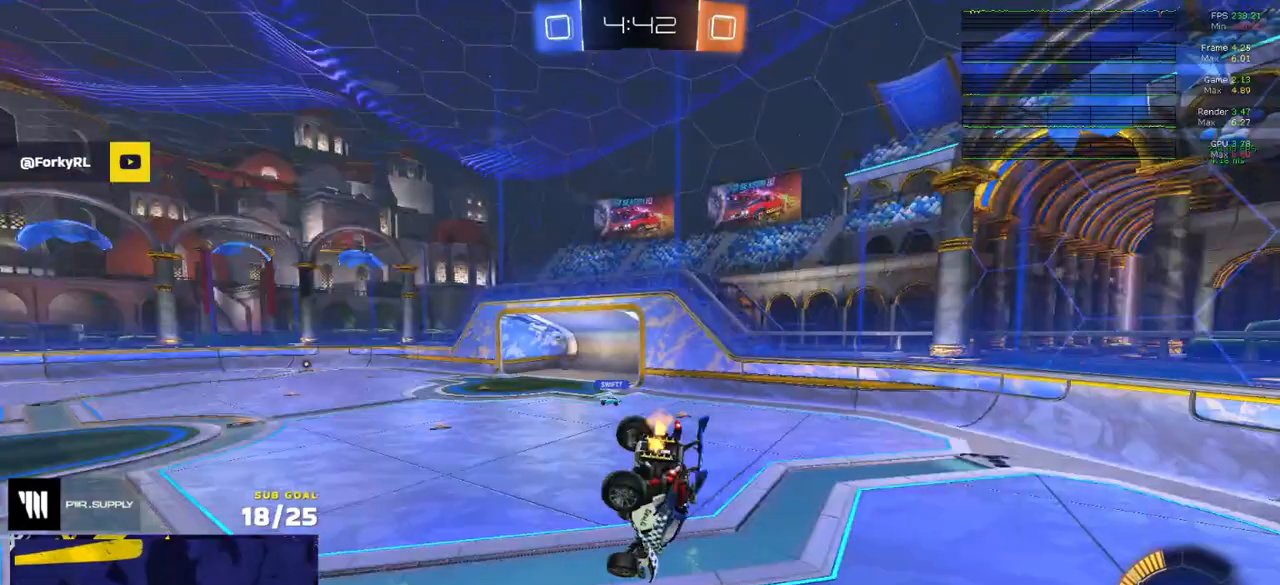
{"buttons": ["R2"], "left_stick": "down-left", "right_stick": "center", "events": [[67, "Y", "up"], [133, "L1", "up"], [150, "left_stick", "center"], [467, "left_stick", "down-left"]]}
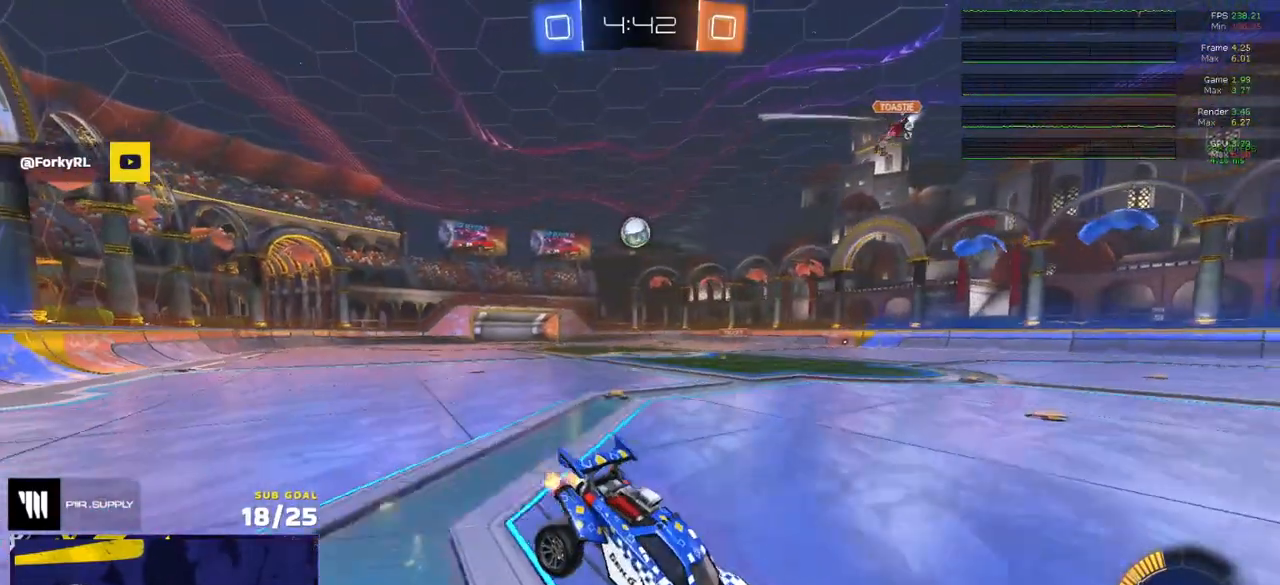
{"buttons": ["R2"], "left_stick": "left", "right_stick": "center", "events": [[183, "left_stick", "left"], [217, "X", "down"], [317, "X", "up"]]}
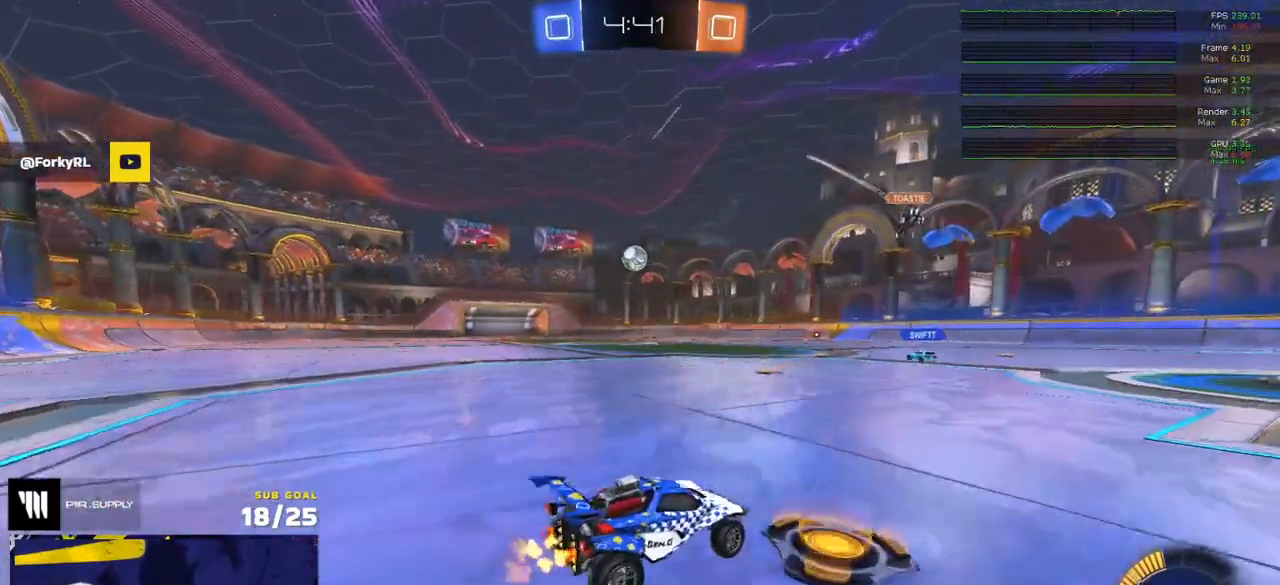
{"buttons": ["R2"], "left_stick": "left", "right_stick": "center", "events": [[33, "R1", "down"], [183, "left_stick", "center"], [317, "R2", "up"], [350, "left_stick", "left"], [383, "R2", "down"], [400, "R1", "up"]]}
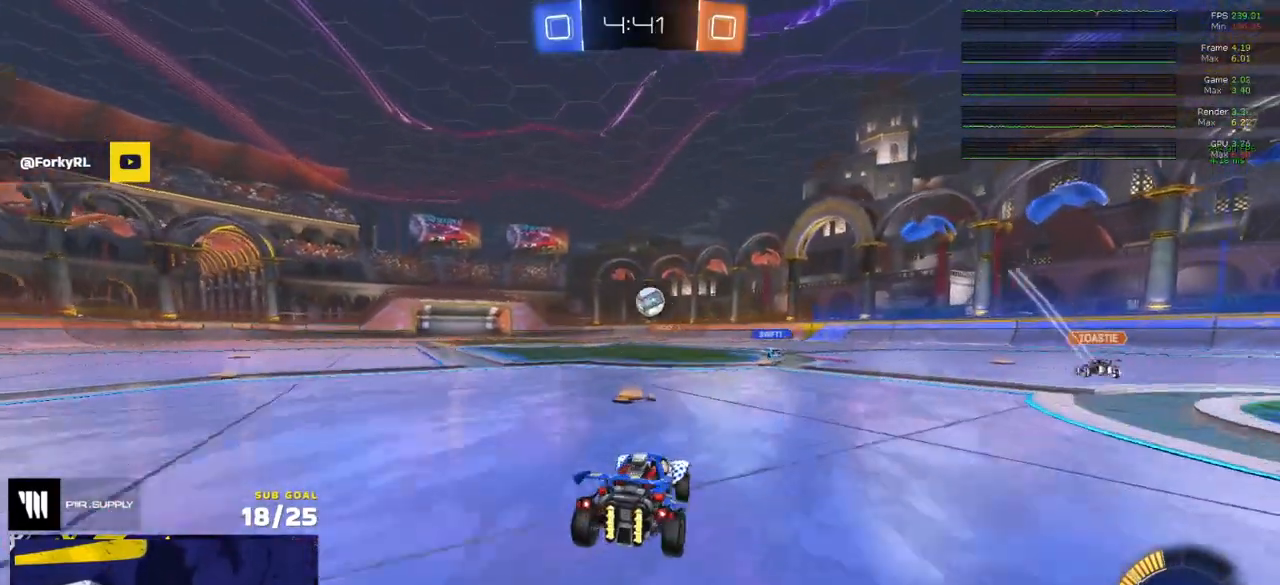
{"buttons": ["R2"], "left_stick": "left", "right_stick": "center", "events": [[50, "left_stick", "center"], [133, "left_stick", "left"], [333, "A", "down"], [400, "A", "up"]]}
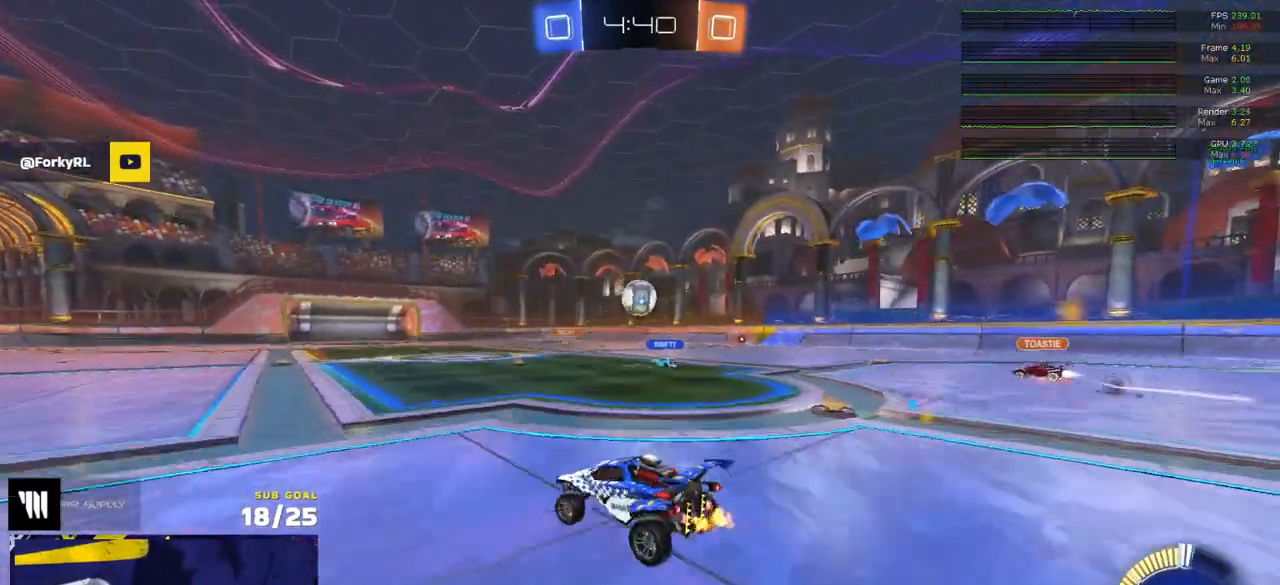
{"buttons": ["X"], "left_stick": "left", "right_stick": "center", "events": [[167, "R2", "up"], [267, "X", "down"], [300, "left_stick", "center"], [500, "left_stick", "left"]]}
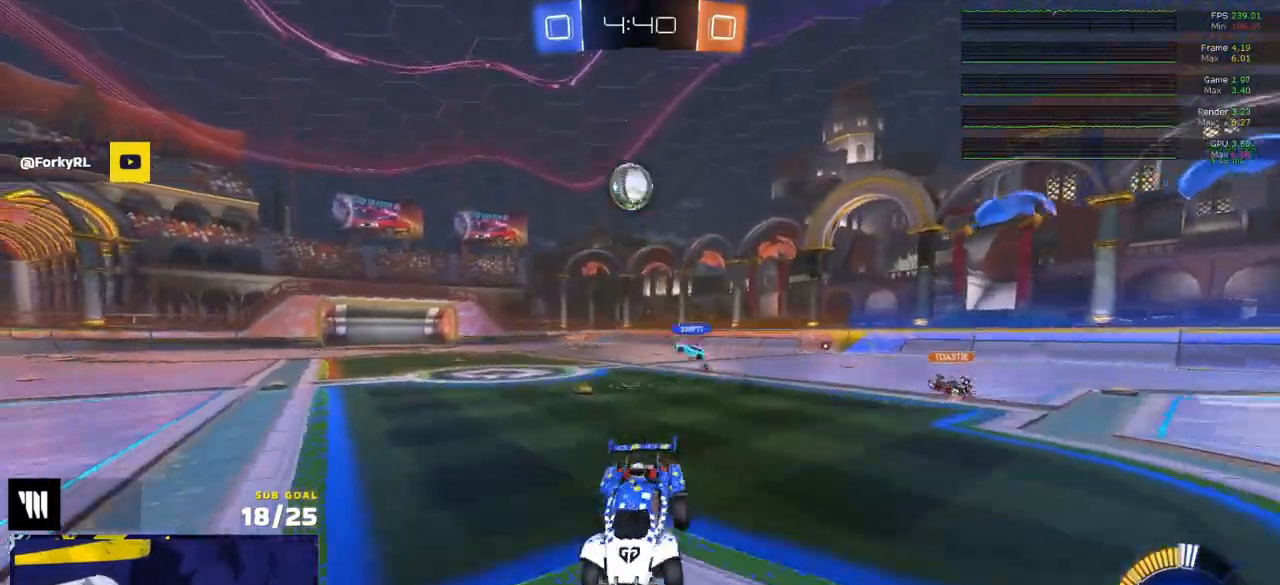
{"buttons": ["X", "L2"], "left_stick": "down-right", "right_stick": "center", "events": [[17, "L1", "down"], [133, "L1", "up"], [133, "X", "up"], [183, "left_stick", "center"], [200, "X", "down"], [250, "L2", "down"], [250, "left_stick", "down-right"], [333, "A", "down"], [433, "A", "up"]]}